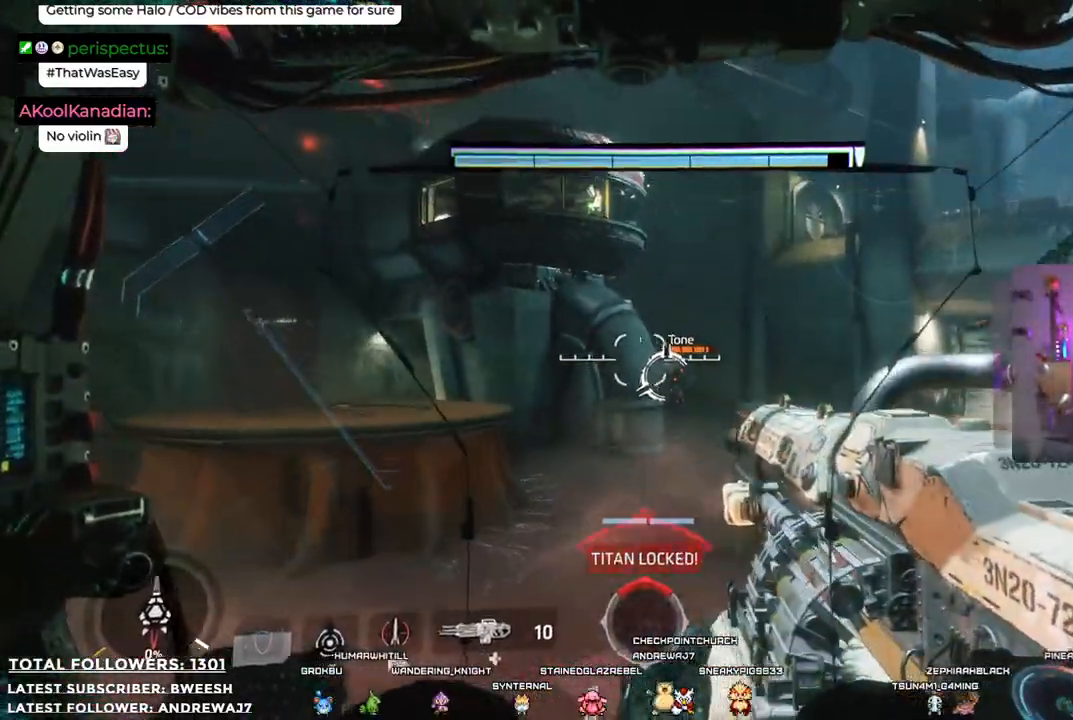
Gameplay with a controller (Xbox layout); each line is a JSON object with the inputs held at the frame after it. "events" lists button and stick changes between this image and that frame as [ms after this image, input, new state], when the widget could be followed in between. Not read: R3.
{"buttons": ["R2"], "left_stick": "right", "right_stick": "center", "events": [[200, "R2", "down"], [384, "R2", "up"], [467, "R2", "down"]]}
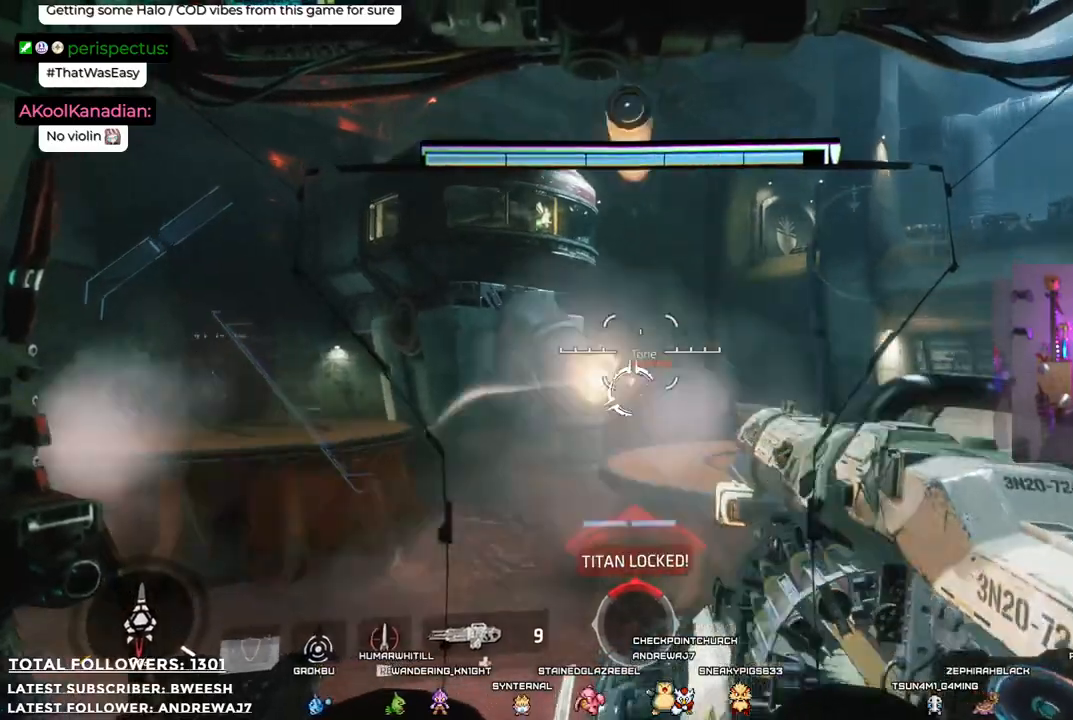
{"buttons": ["L2", "R2"], "left_stick": "center", "right_stick": "center"}
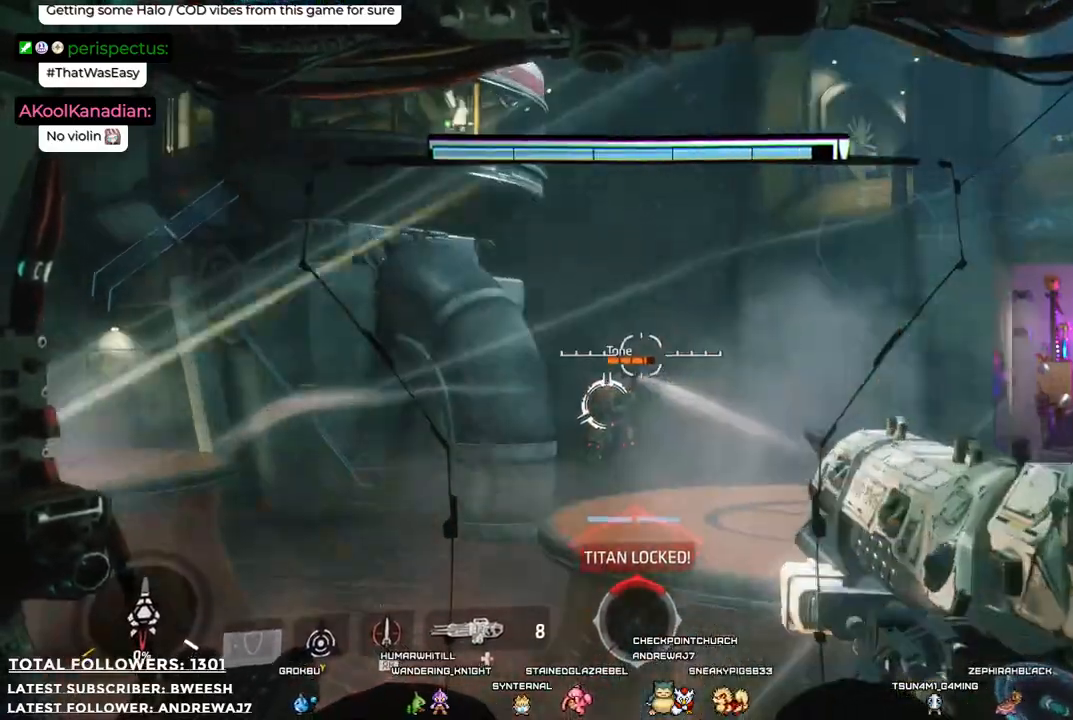
{"buttons": ["L2", "R2"], "left_stick": "center", "right_stick": "center", "events": [[67, "R2", "up"], [184, "R2", "down"], [301, "R2", "up"], [301, "right_stick", "down"], [435, "right_stick", "center"], [468, "R2", "down"]]}
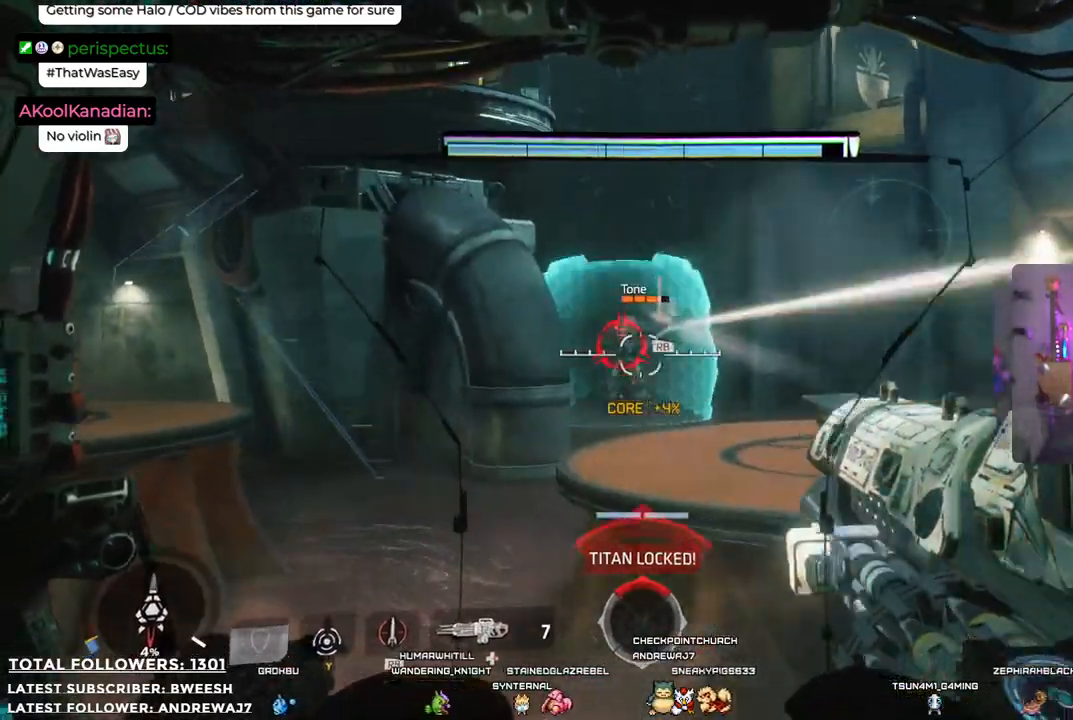
{"buttons": ["L2"], "left_stick": "center", "right_stick": "center", "events": [[34, "R2", "up"], [167, "R2", "down"], [268, "R2", "up"], [351, "R2", "down"], [468, "R2", "up"]]}
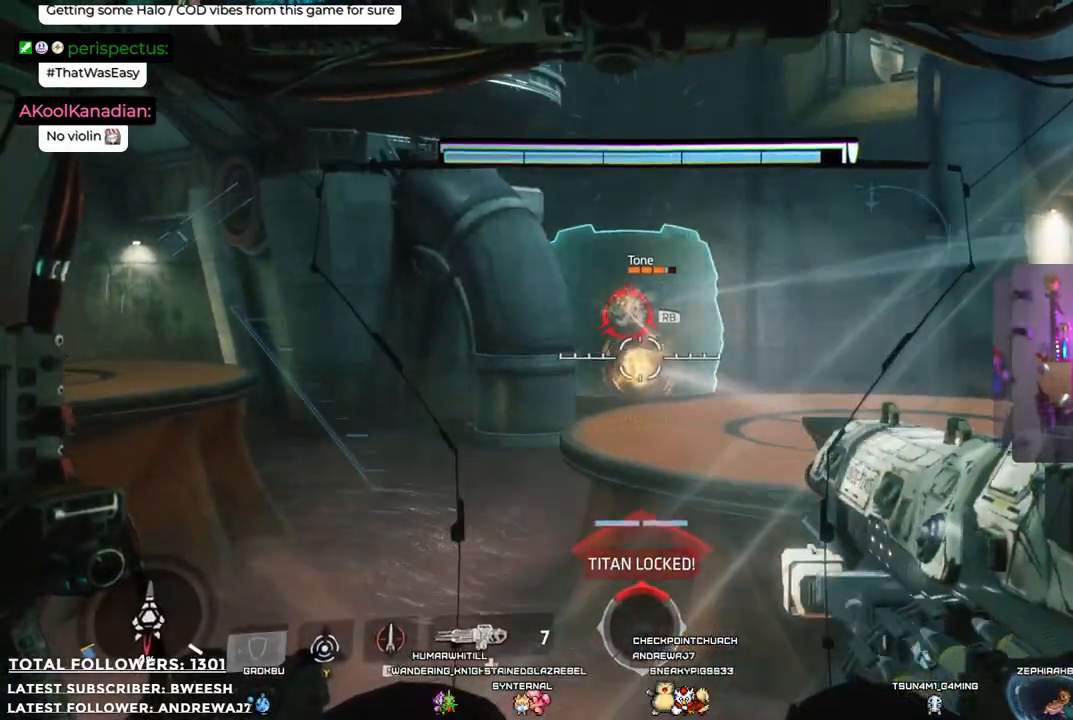
{"buttons": ["L2", "R2"], "left_stick": "center", "right_stick": "center", "events": [[101, "R2", "down"], [184, "R2", "up"], [301, "R2", "down"], [434, "R2", "up"], [501, "R2", "down"]]}
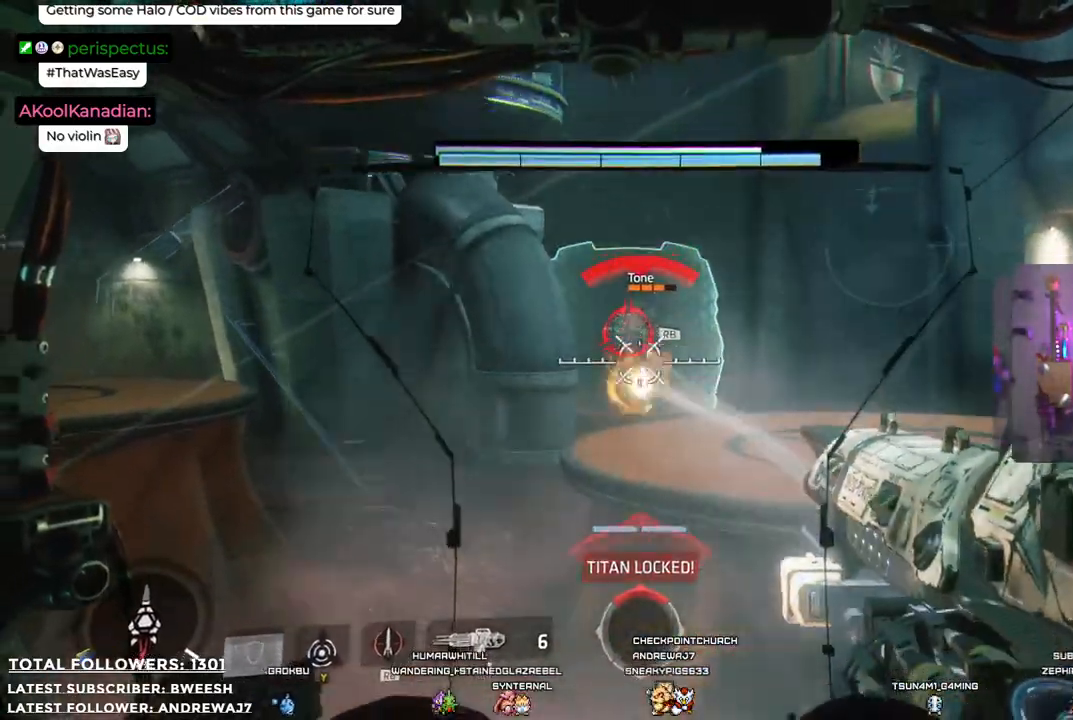
{"buttons": ["L2", "R2"], "left_stick": "center", "right_stick": "center", "events": [[134, "R2", "up"], [234, "R2", "down"], [351, "R2", "up"], [468, "R2", "down"]]}
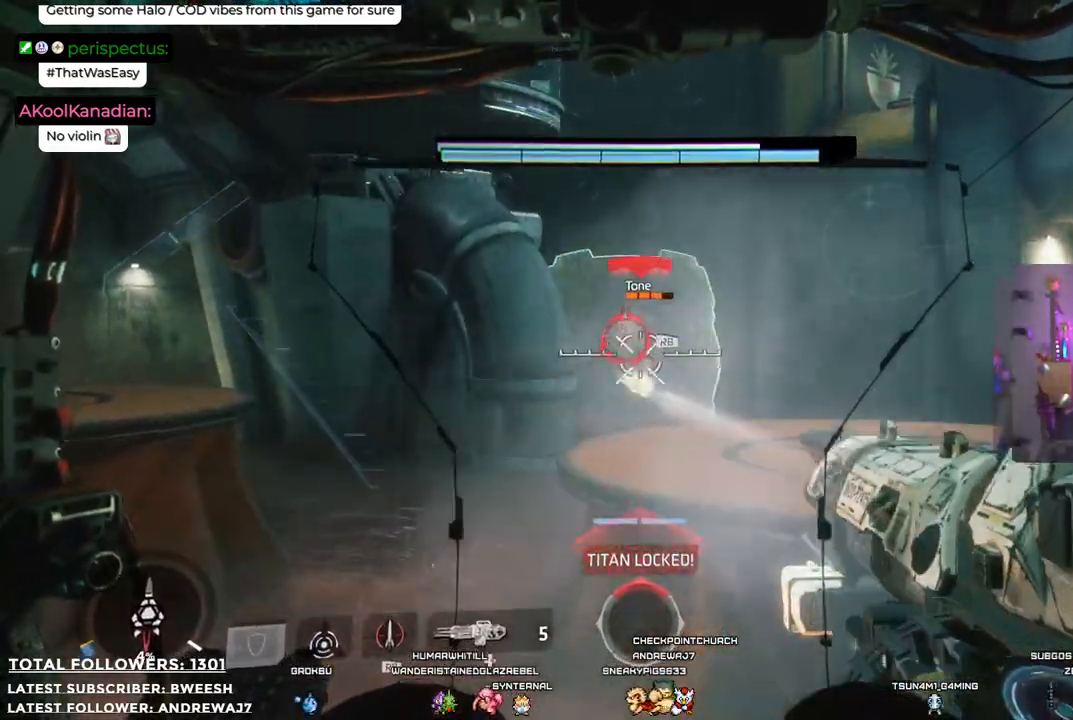
{"buttons": ["L2", "R2"], "left_stick": "center", "right_stick": "center", "events": [[34, "R2", "up"], [67, "right_stick", "up"], [251, "right_stick", "center"], [468, "R2", "down"]]}
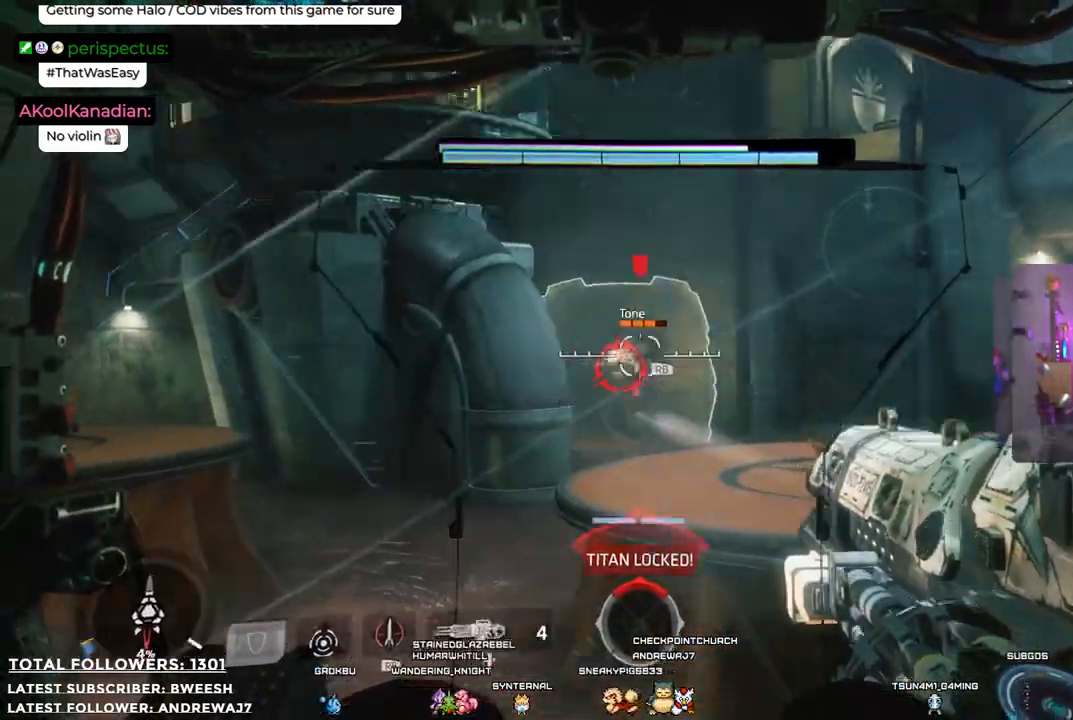
{"buttons": ["L2", "R2"], "left_stick": "center", "right_stick": "center", "events": [[34, "L1", "down"], [34, "R2", "up"], [167, "L1", "up"], [234, "R2", "down"], [334, "R2", "up"], [434, "R2", "down"]]}
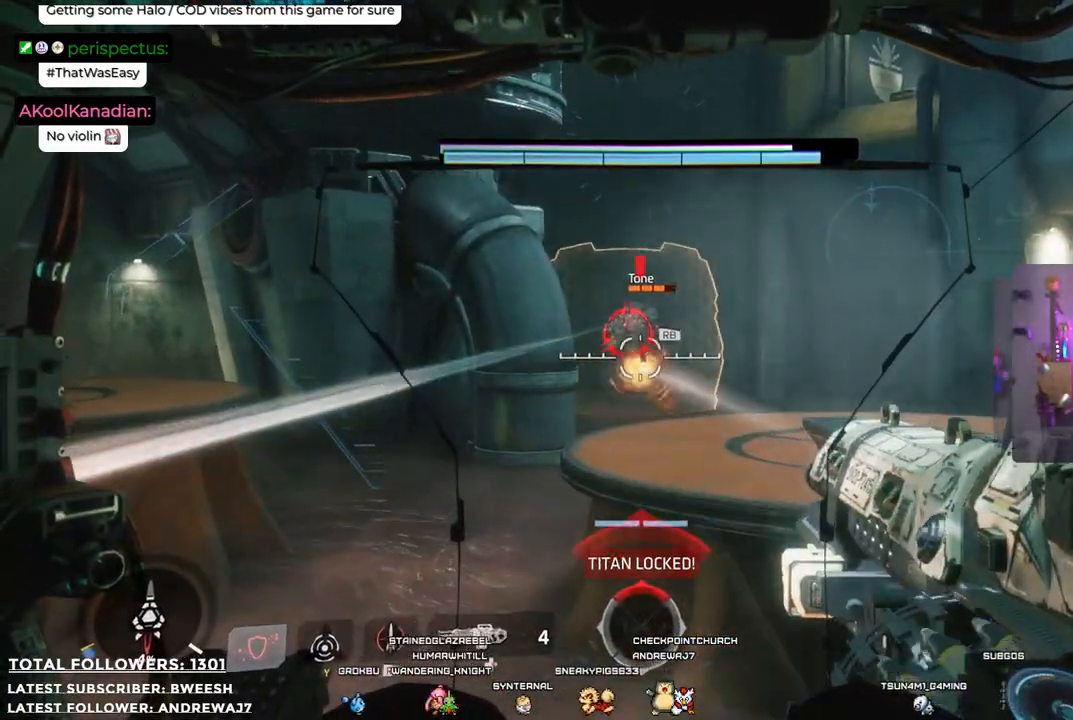
{"buttons": ["L2", "R2"], "left_stick": "center", "right_stick": "center", "events": [[33, "R2", "up"], [117, "R2", "down"], [117, "right_stick", "up"], [217, "R2", "up"], [351, "R2", "down"], [418, "right_stick", "center"], [434, "R2", "up"], [484, "R2", "down"]]}
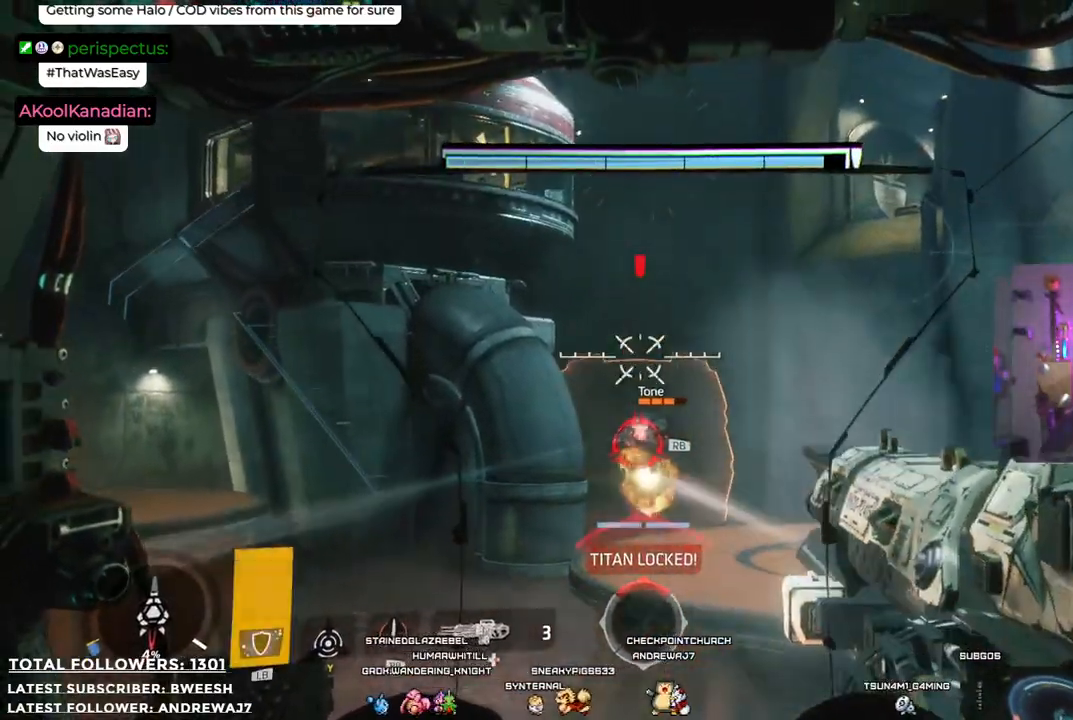
{"buttons": ["L2"], "left_stick": "center", "right_stick": "down", "events": [[84, "R2", "up"], [217, "right_stick", "down"], [250, "R2", "down"], [317, "R2", "up"], [401, "R2", "down"], [484, "R2", "up"]]}
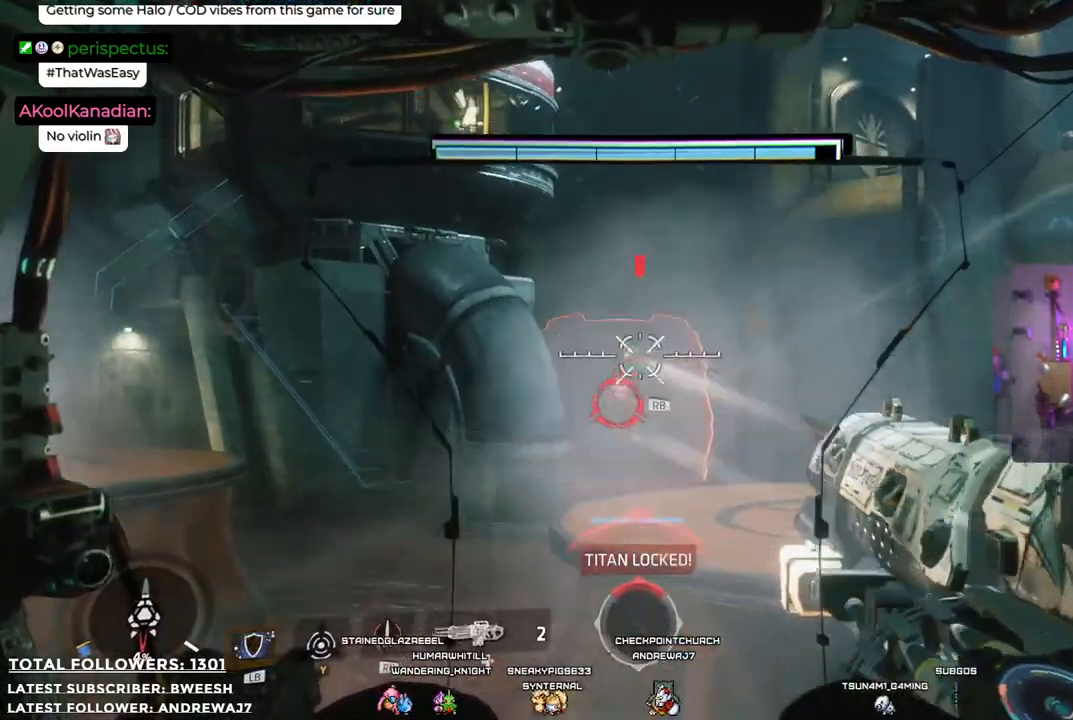
{"buttons": ["L2", "R2"], "left_stick": "center", "right_stick": "center", "events": [[17, "right_stick", "center"], [100, "R2", "down"], [184, "R2", "up"], [301, "R2", "down"], [401, "R2", "up"], [484, "R2", "down"]]}
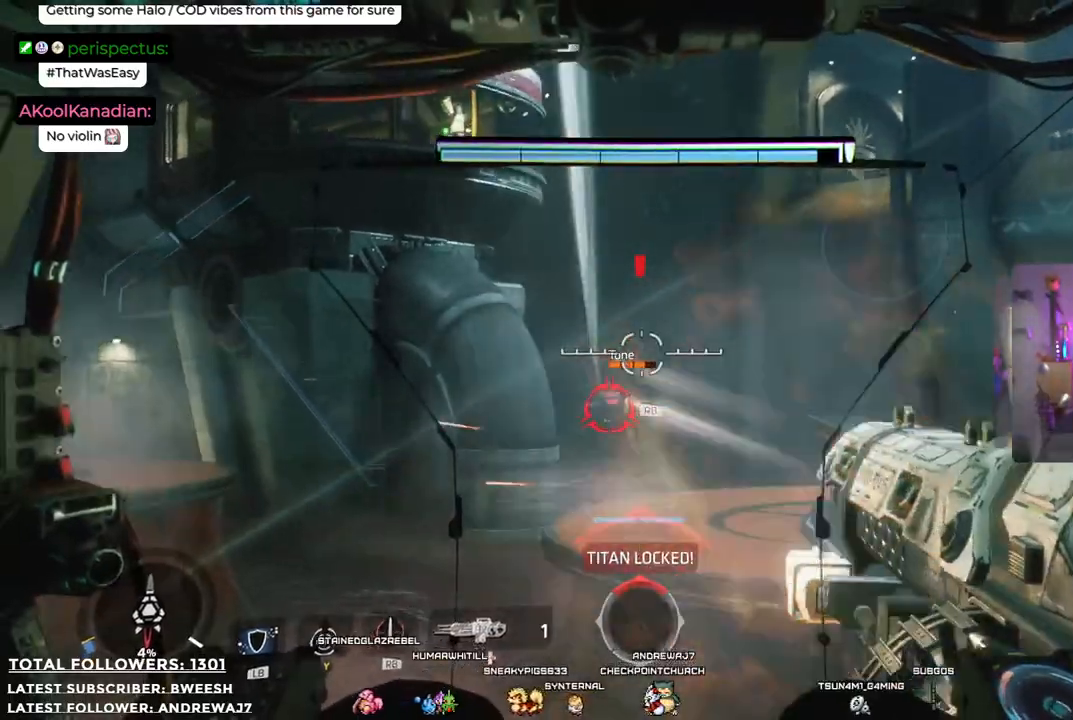
{"buttons": ["L2"], "left_stick": "center", "right_stick": "center", "events": [[67, "R2", "up"], [184, "R2", "down"], [284, "R2", "up"], [384, "R1", "down"], [434, "R1", "up"]]}
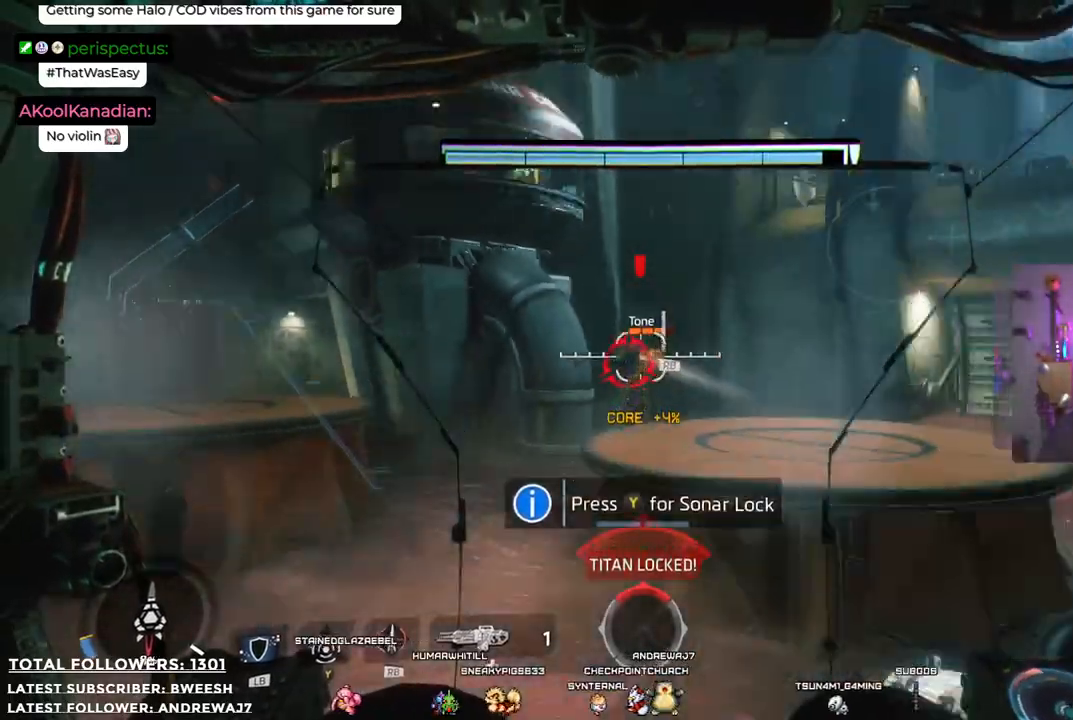
{"buttons": [], "left_stick": "center", "right_stick": "center", "events": [[50, "R1", "down"], [134, "R1", "up"], [468, "L2", "up"]]}
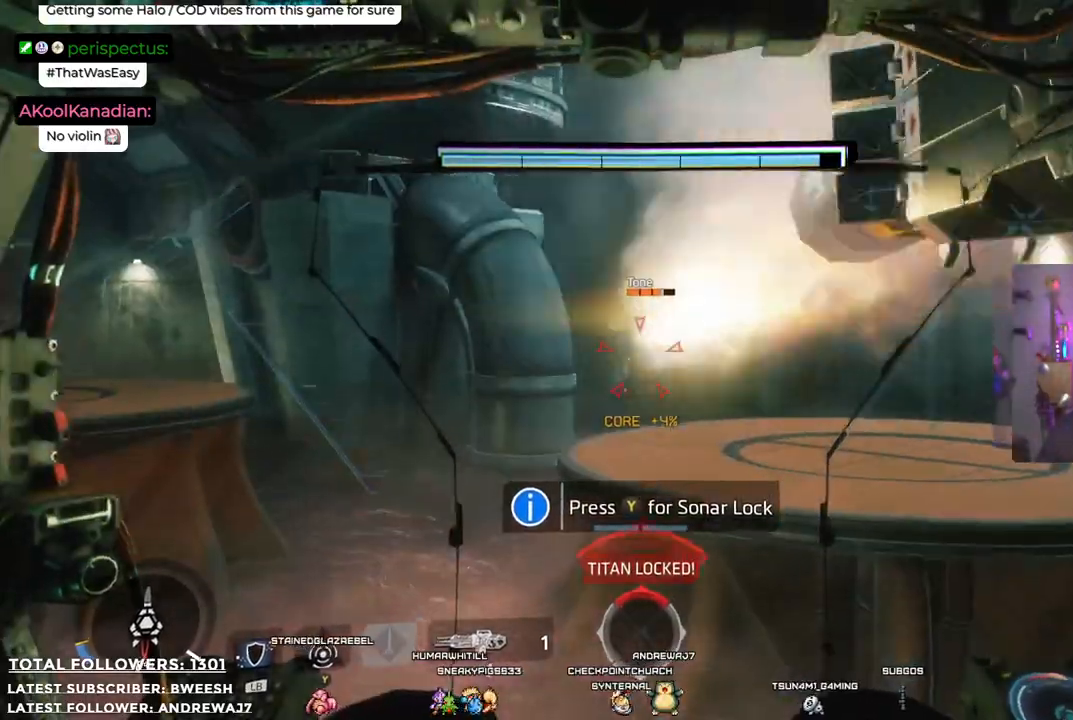
{"buttons": ["R2"], "left_stick": "center", "right_stick": "center", "events": [[134, "R2", "down"]]}
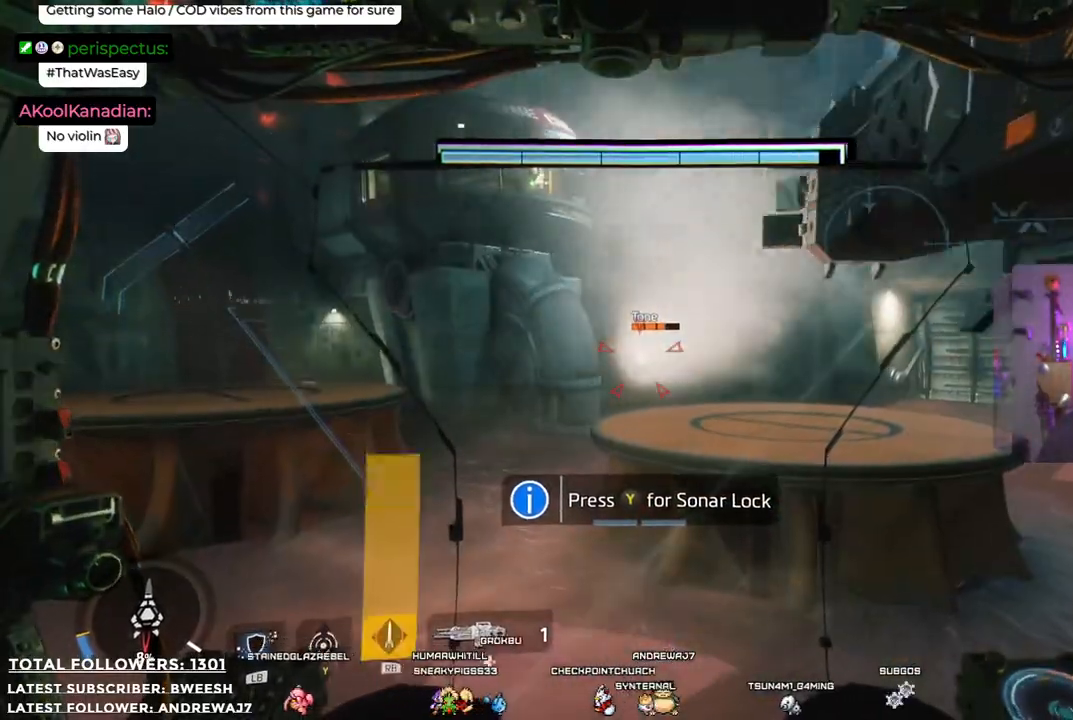
{"buttons": ["R2"], "left_stick": "center", "right_stick": "center", "events": []}
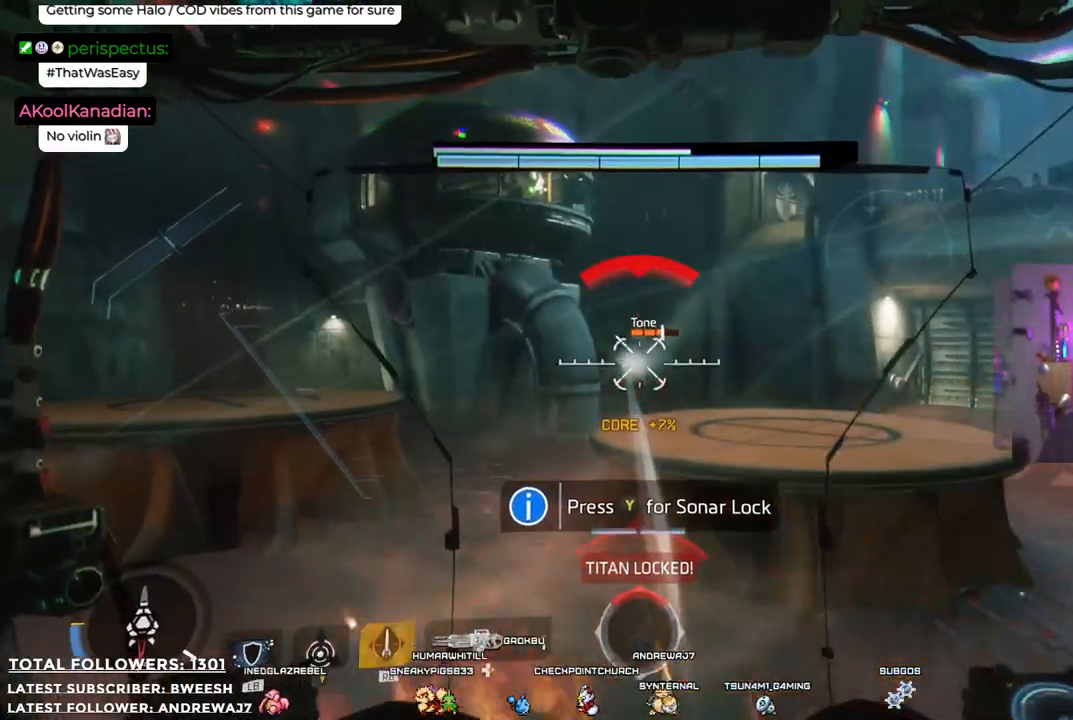
{"buttons": ["R2"], "left_stick": "center", "right_stick": "center", "events": [[351, "R2", "up"], [451, "R2", "down"]]}